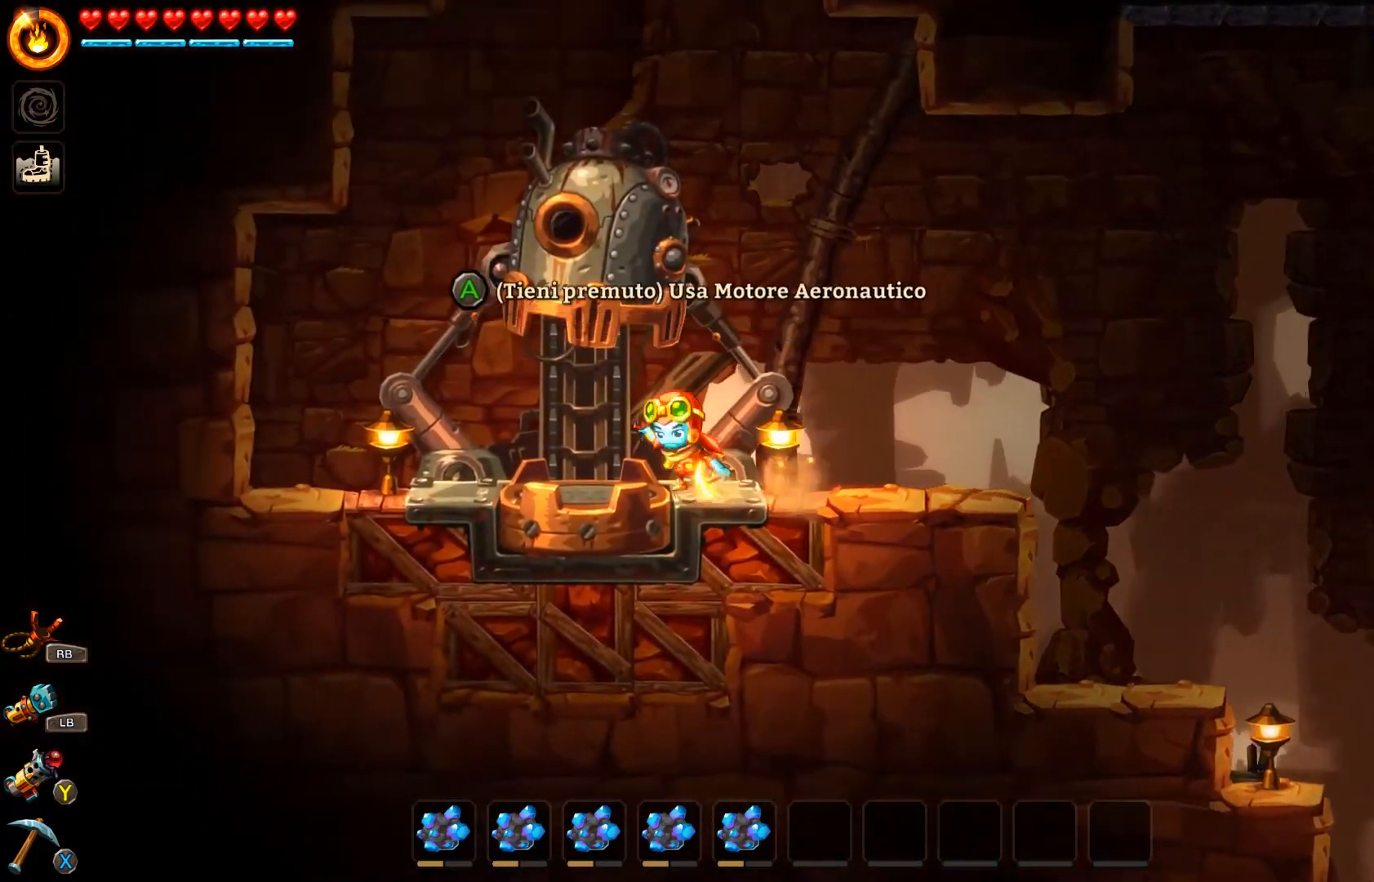
Gameplay with a controller (Xbox layout); each line is a JSON object with the inputs held at the frame after it. "events" lists button and stick changes between this image and that frame as [ms after this image, input, new state], when the widget could be followed in between.
{"buttons": ["A"], "left_stick": "up", "right_stick": "center", "events": []}
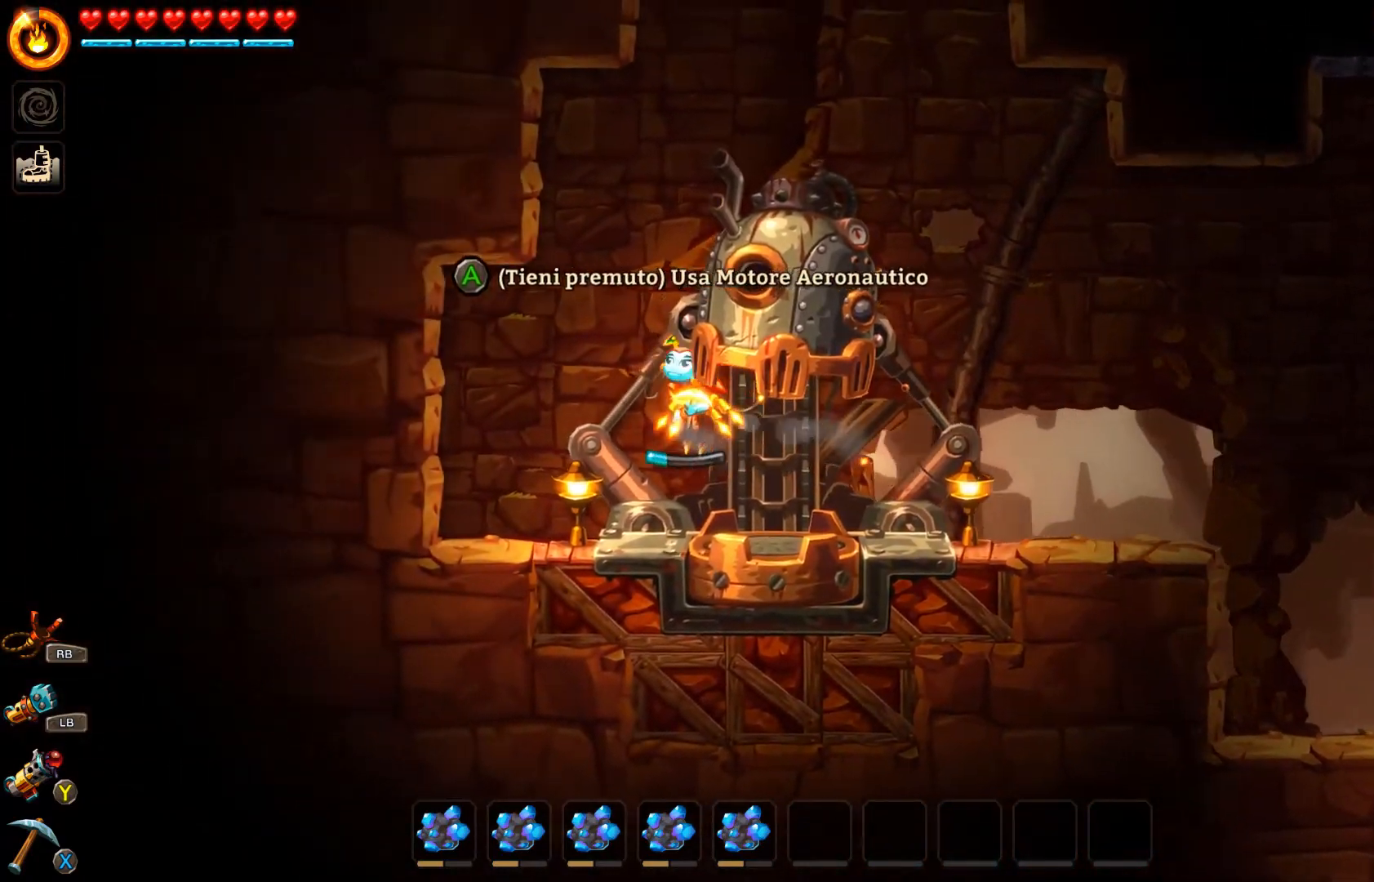
{"buttons": ["A"], "left_stick": "up-right", "right_stick": "center", "events": [[267, "left_stick", "up-right"]]}
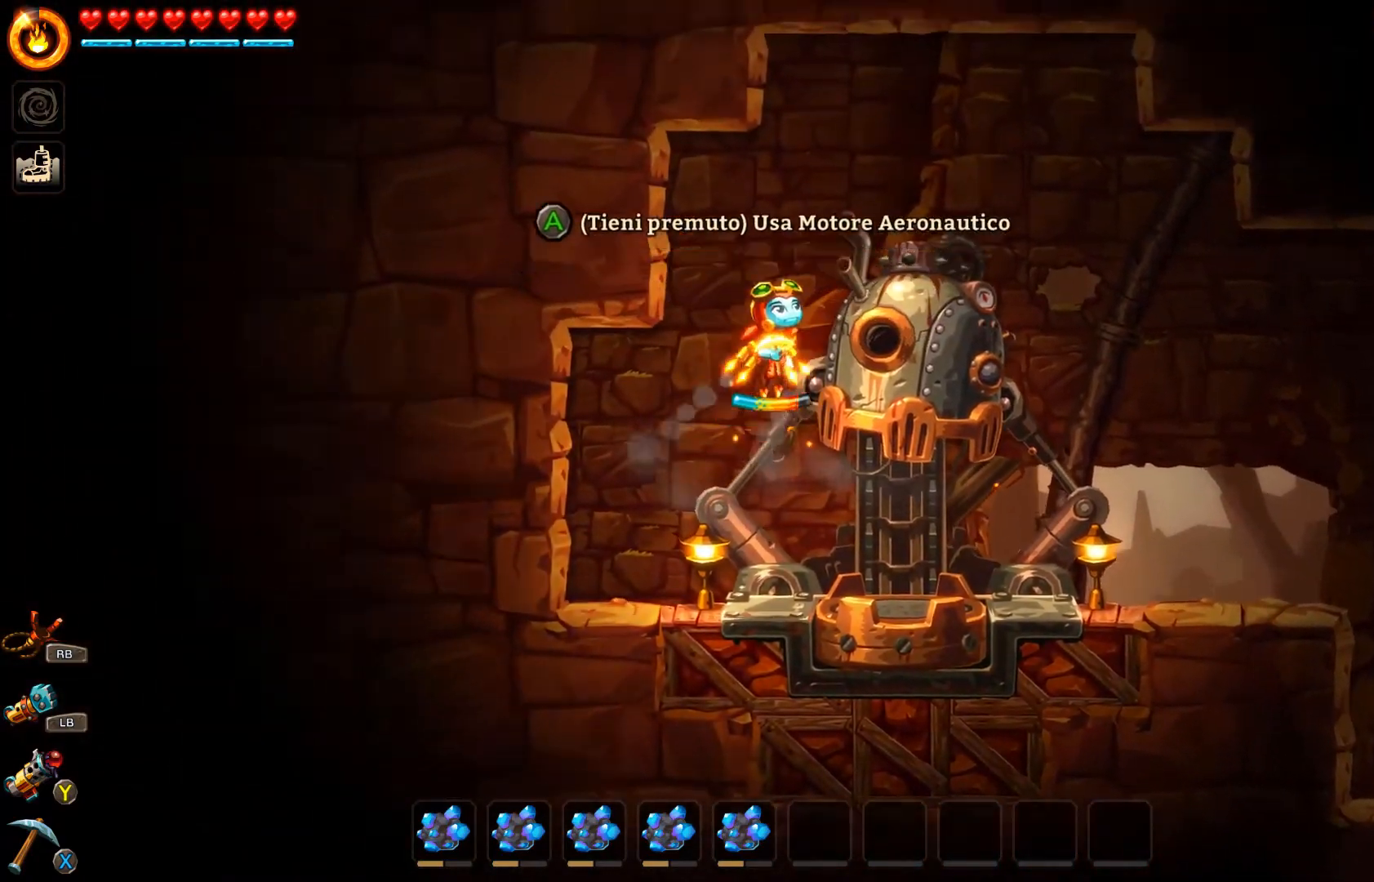
{"buttons": [], "left_stick": "right", "right_stick": "center", "events": [[367, "A", "up"], [367, "left_stick", "right"]]}
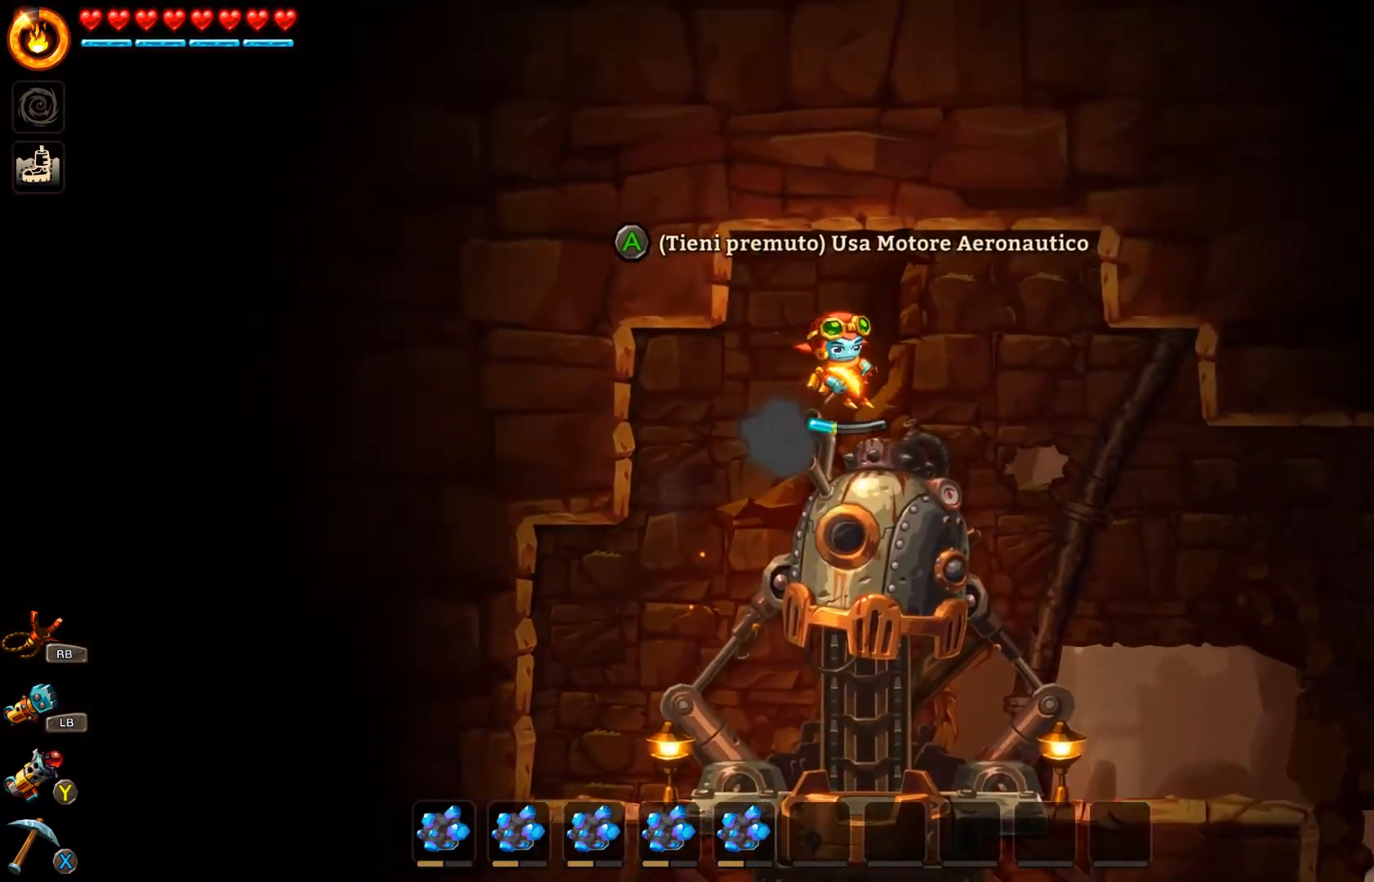
{"buttons": [], "left_stick": "right", "right_stick": "center", "events": []}
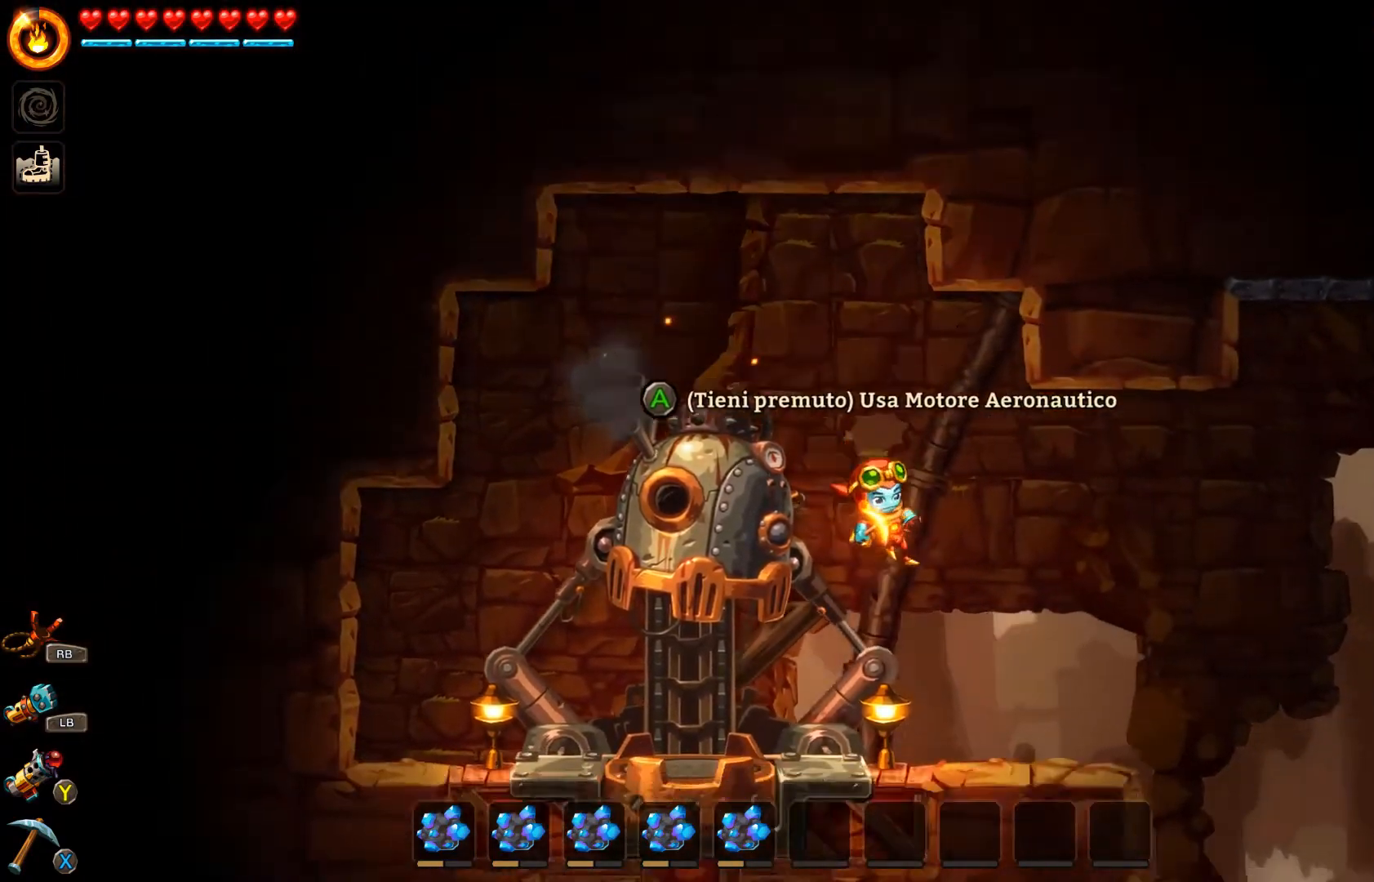
{"buttons": [], "left_stick": "right", "right_stick": "center", "events": [[67, "left_stick", "center"], [300, "left_stick", "right"]]}
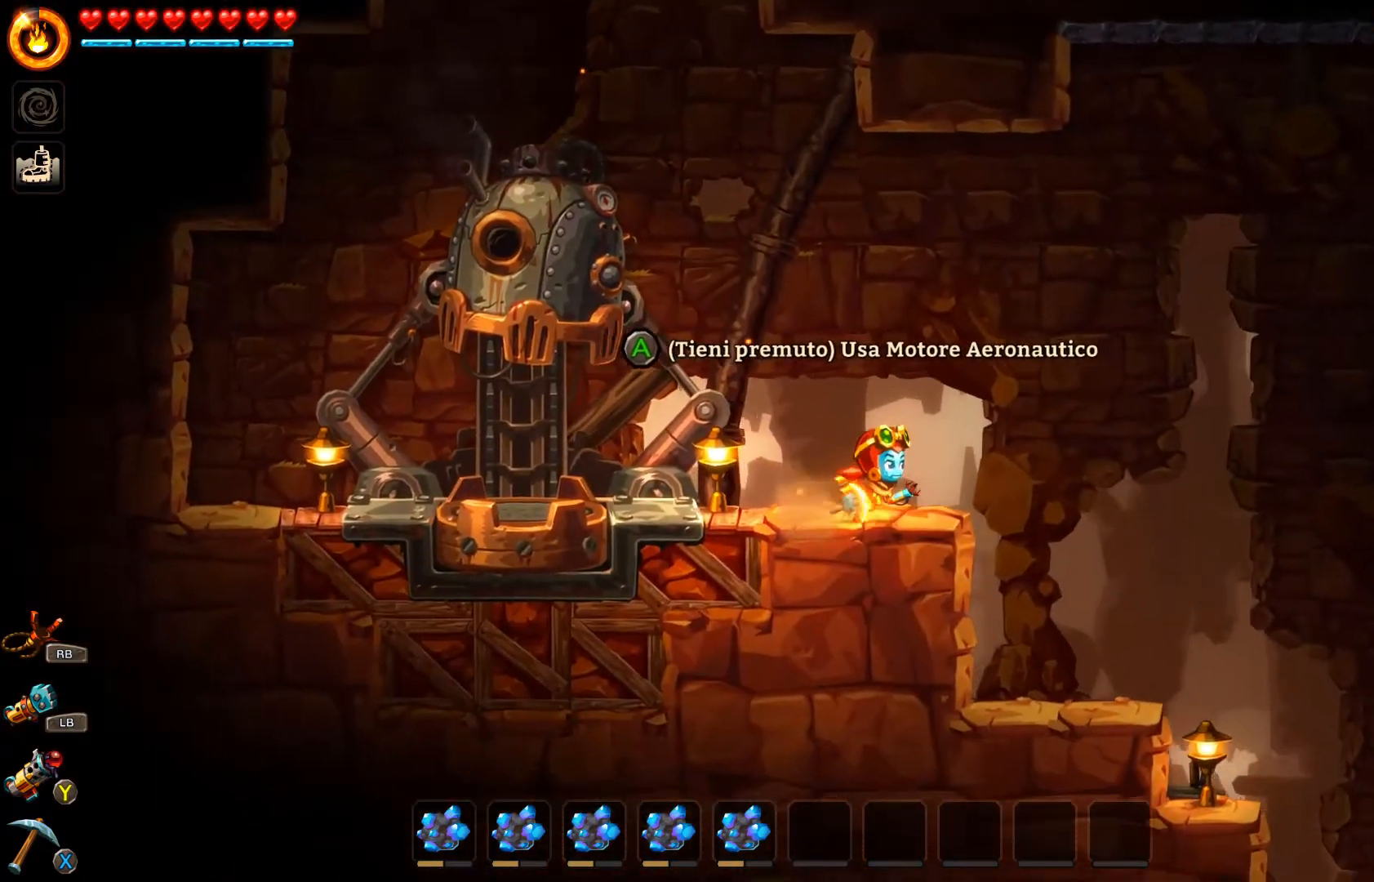
{"buttons": ["A"], "left_stick": "up-left", "right_stick": "center", "events": [[200, "A", "down"], [300, "left_stick", "center"], [400, "left_stick", "up-left"]]}
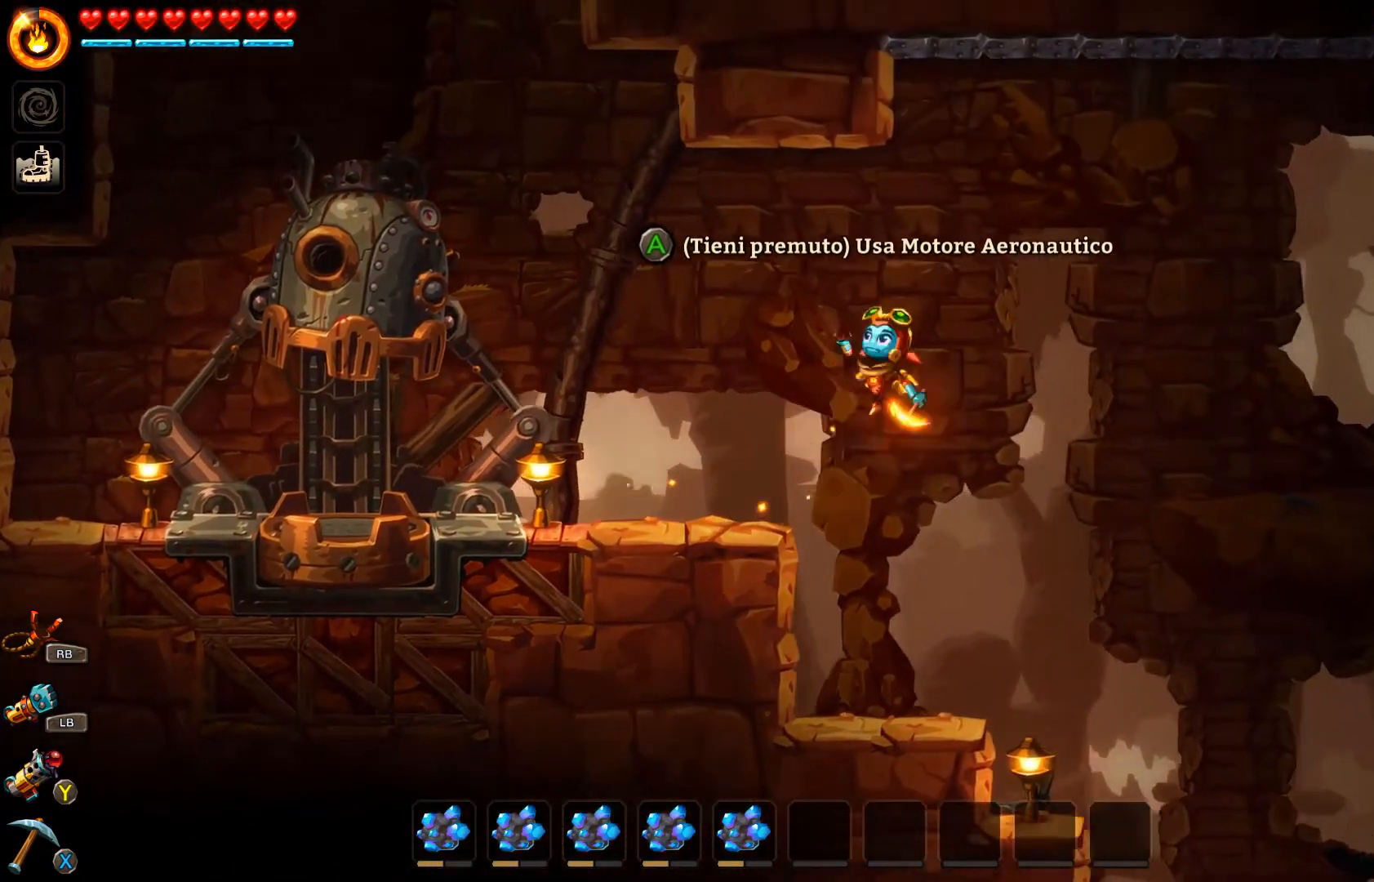
{"buttons": [], "left_stick": "center", "right_stick": "center", "events": [[100, "A", "up"], [500, "left_stick", "center"]]}
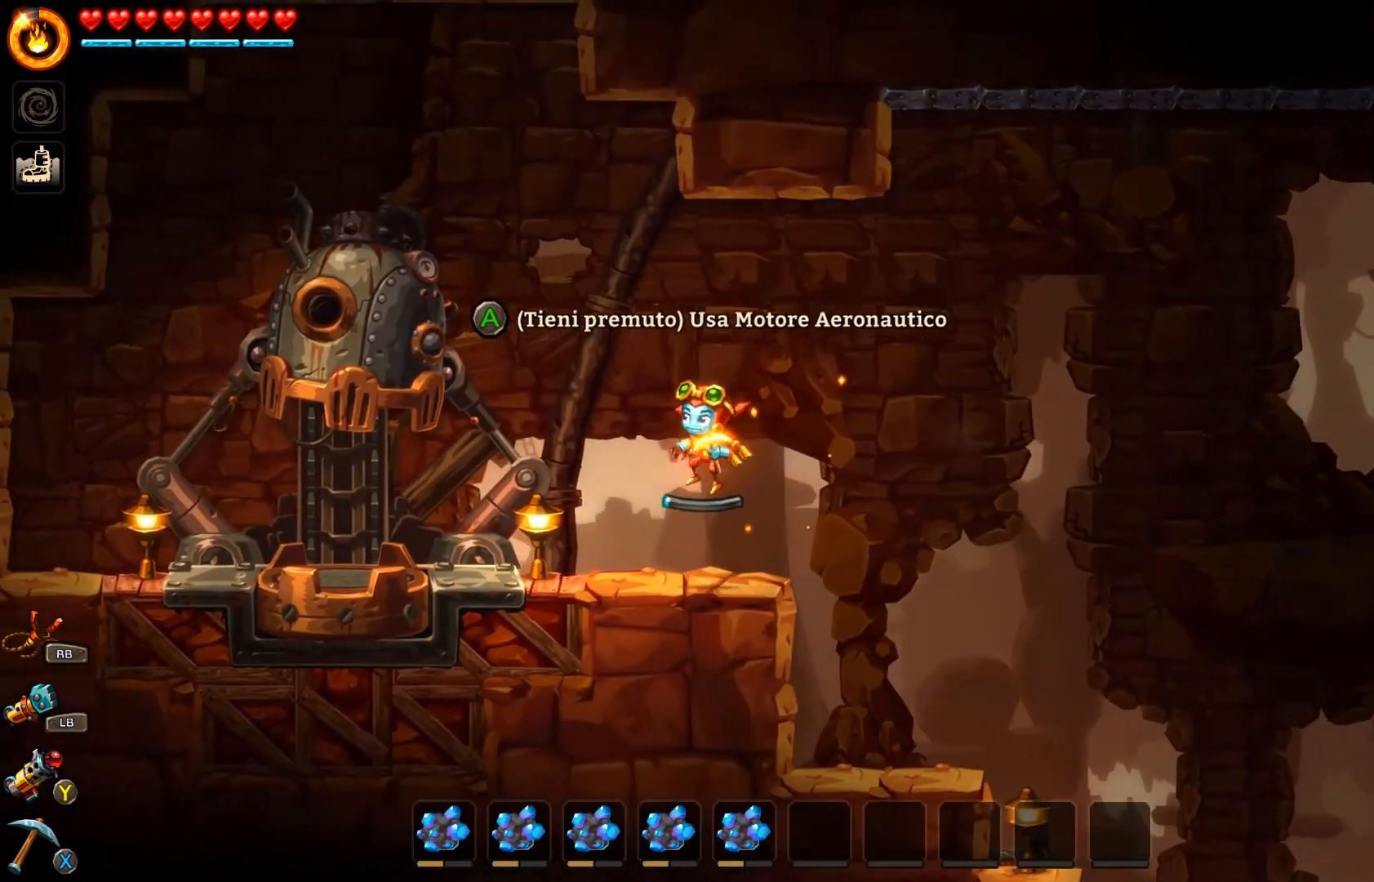
{"buttons": [], "left_stick": "center", "right_stick": "center", "events": [[67, "left_stick", "right"], [200, "left_stick", "center"]]}
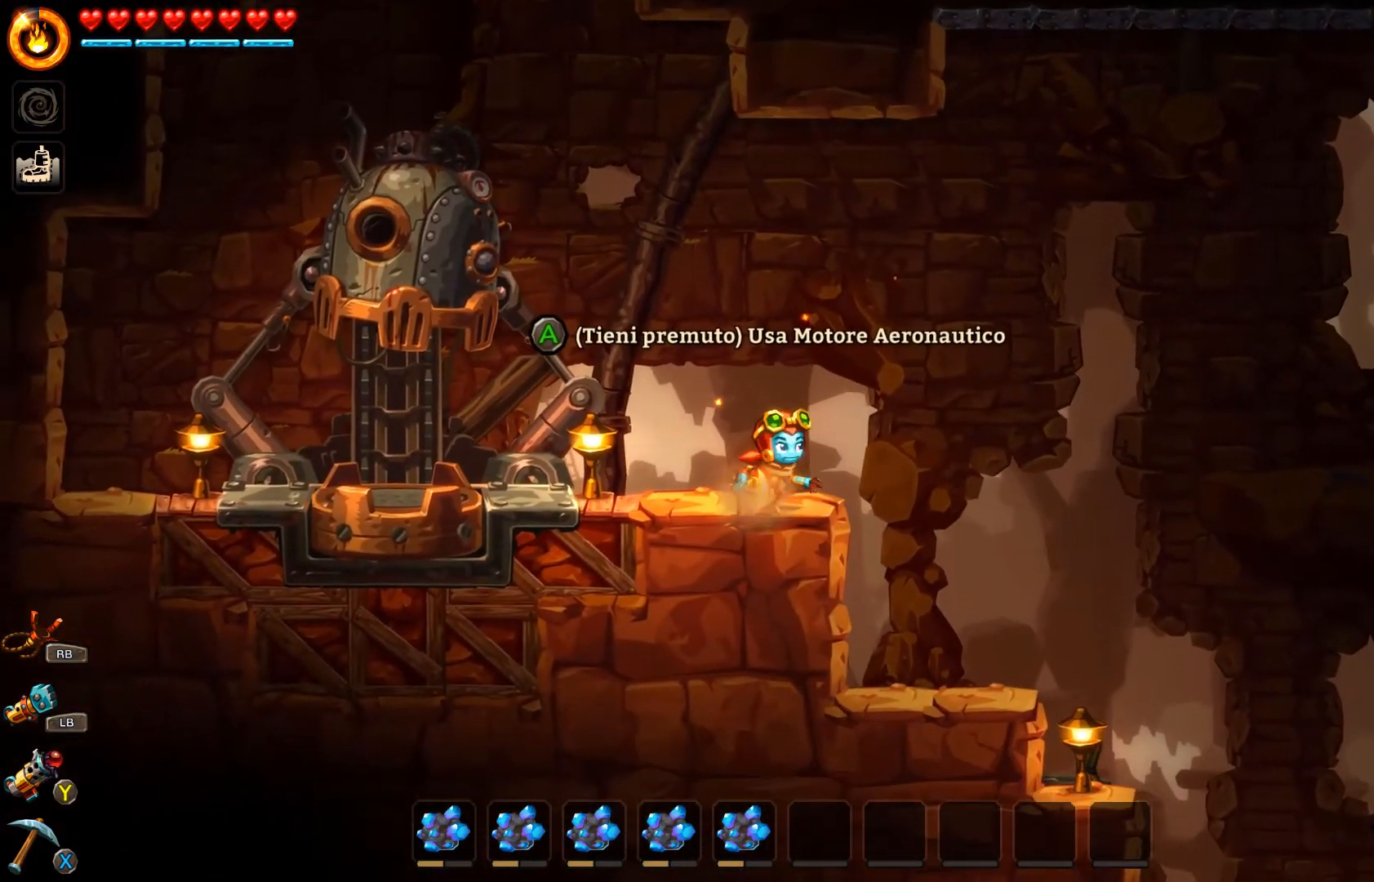
{"buttons": ["A", "R2"], "left_stick": "up", "right_stick": "center", "events": [[133, "left_stick", "right"], [267, "A", "down"], [333, "left_stick", "up"], [500, "R2", "down"]]}
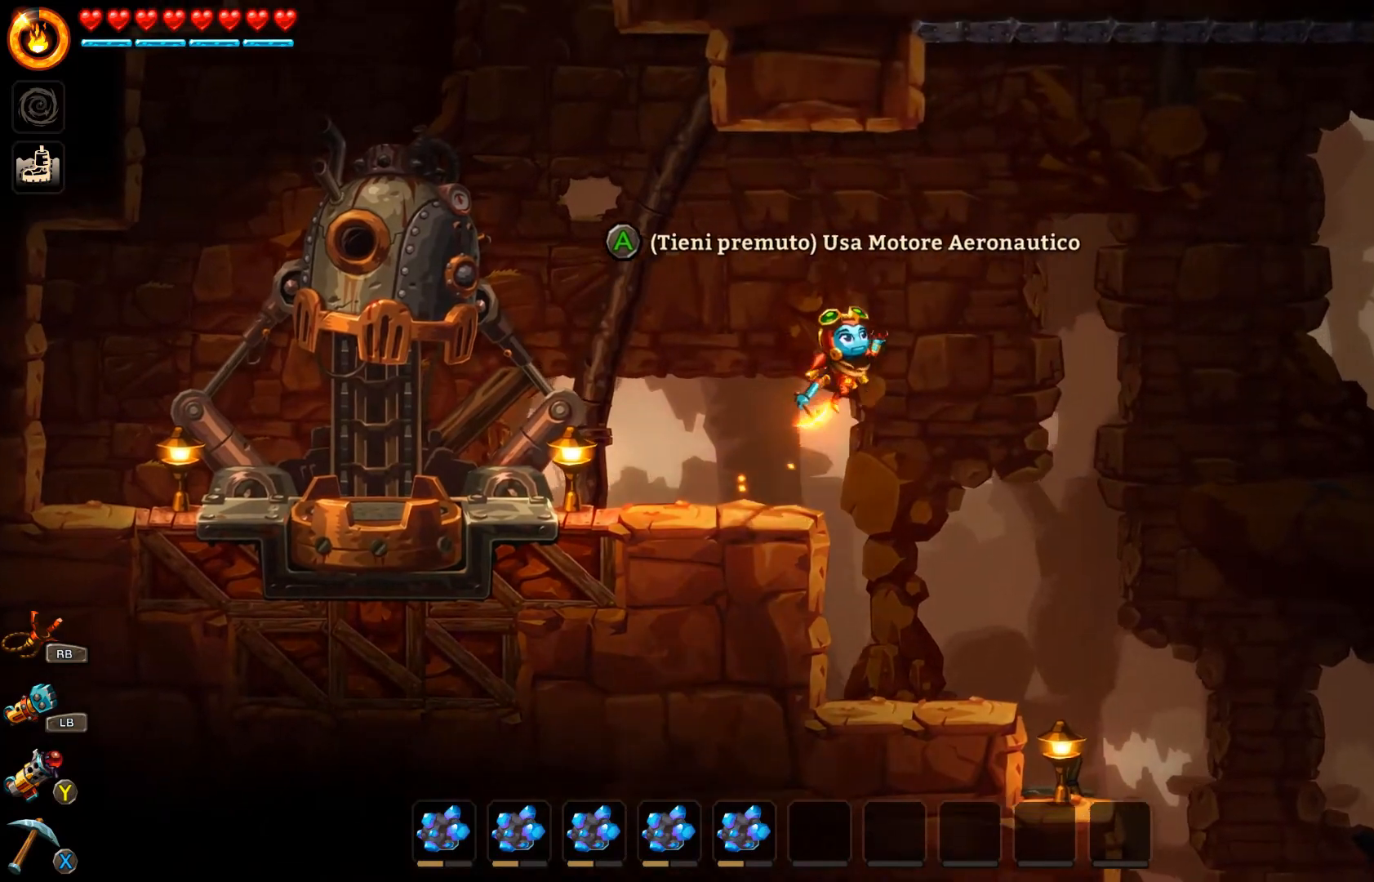
{"buttons": [], "left_stick": "center", "right_stick": "center", "events": [[300, "left_stick", "center"], [367, "R2", "up"], [400, "A", "up"]]}
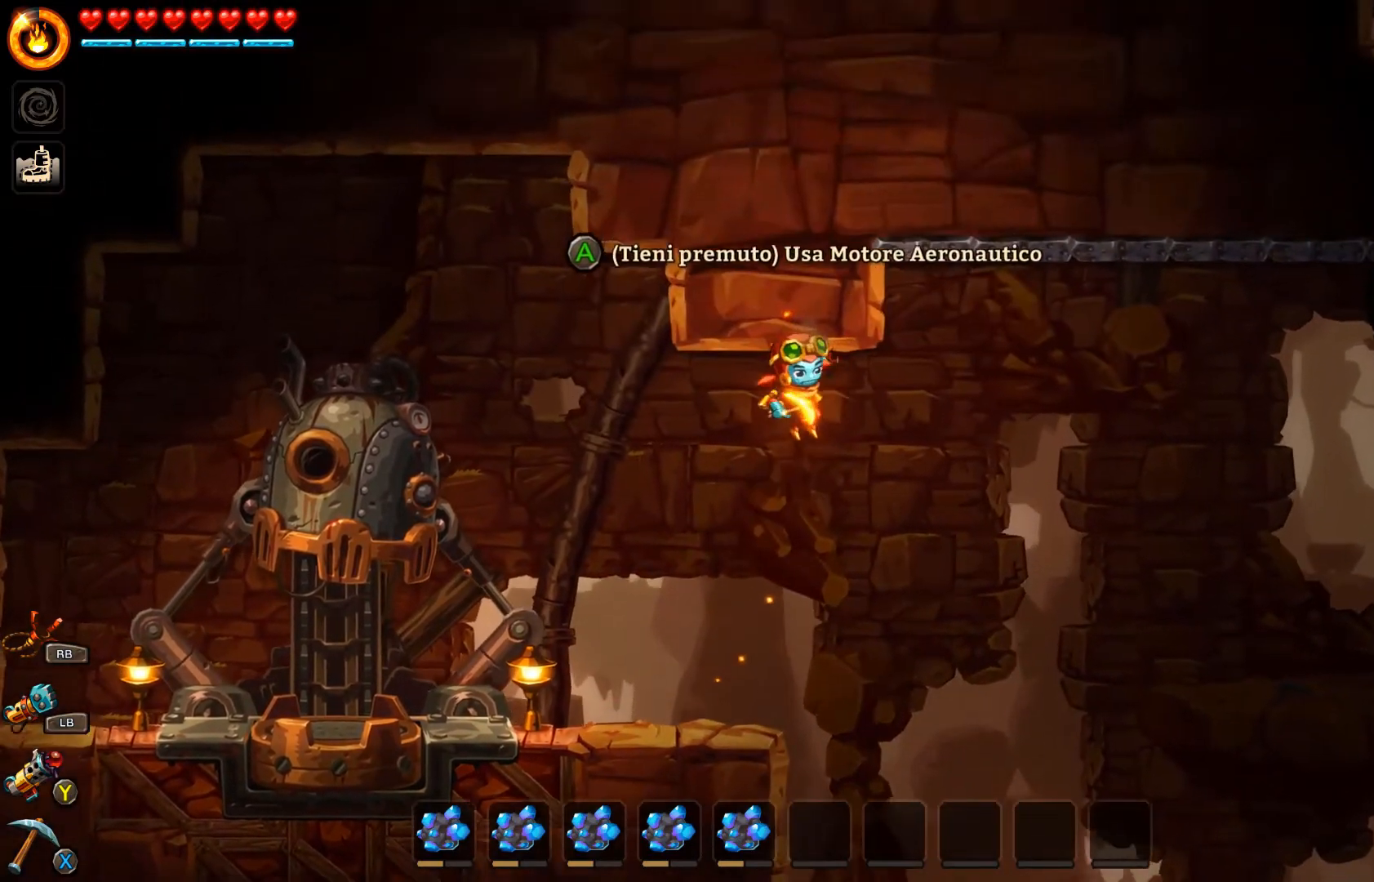
{"buttons": [], "left_stick": "center", "right_stick": "center", "events": [[133, "left_stick", "left"], [467, "left_stick", "center"]]}
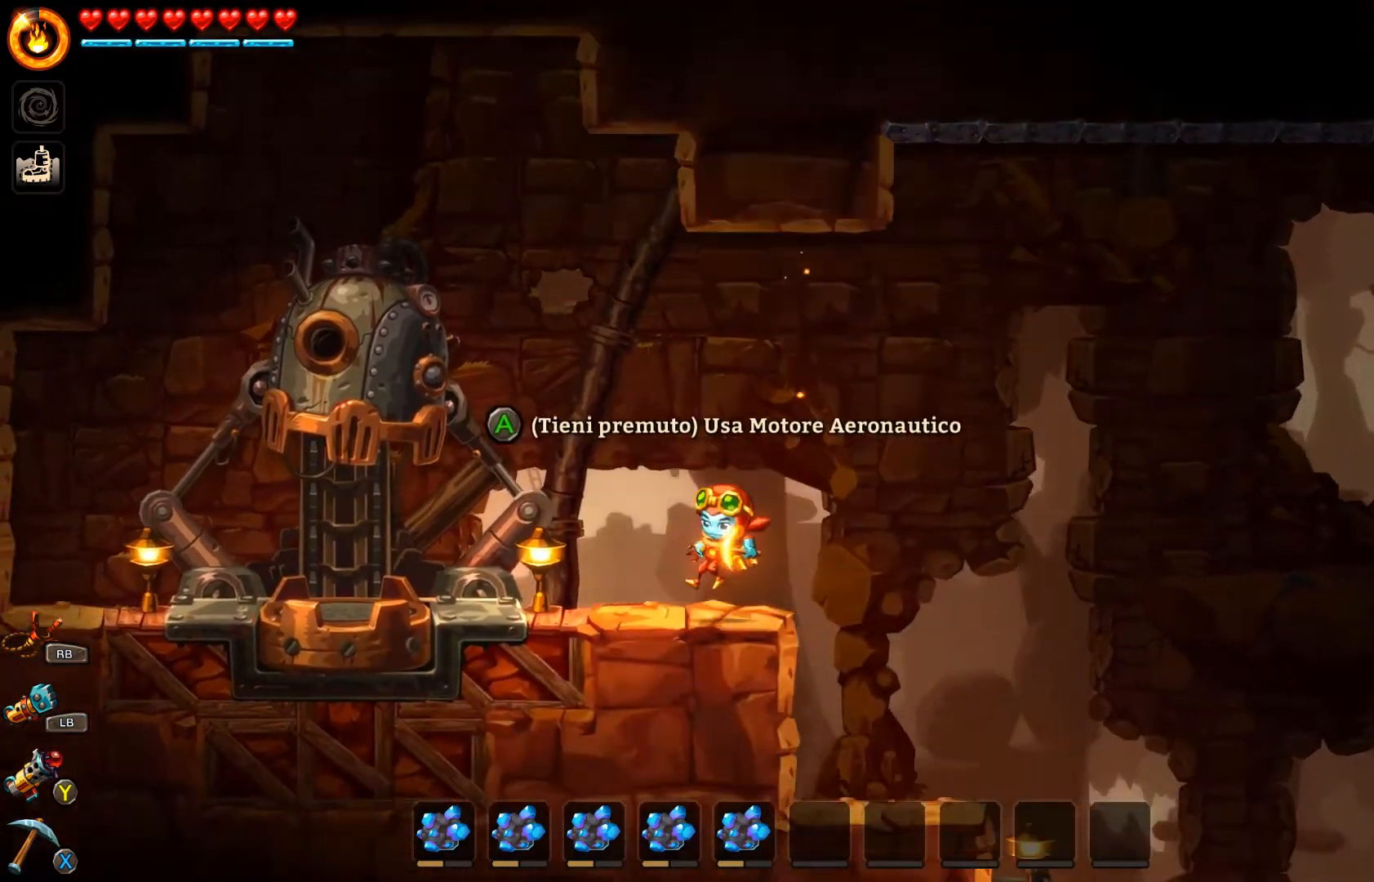
{"buttons": ["A"], "left_stick": "right", "right_stick": "center", "events": [[67, "left_stick", "right"], [333, "A", "down"]]}
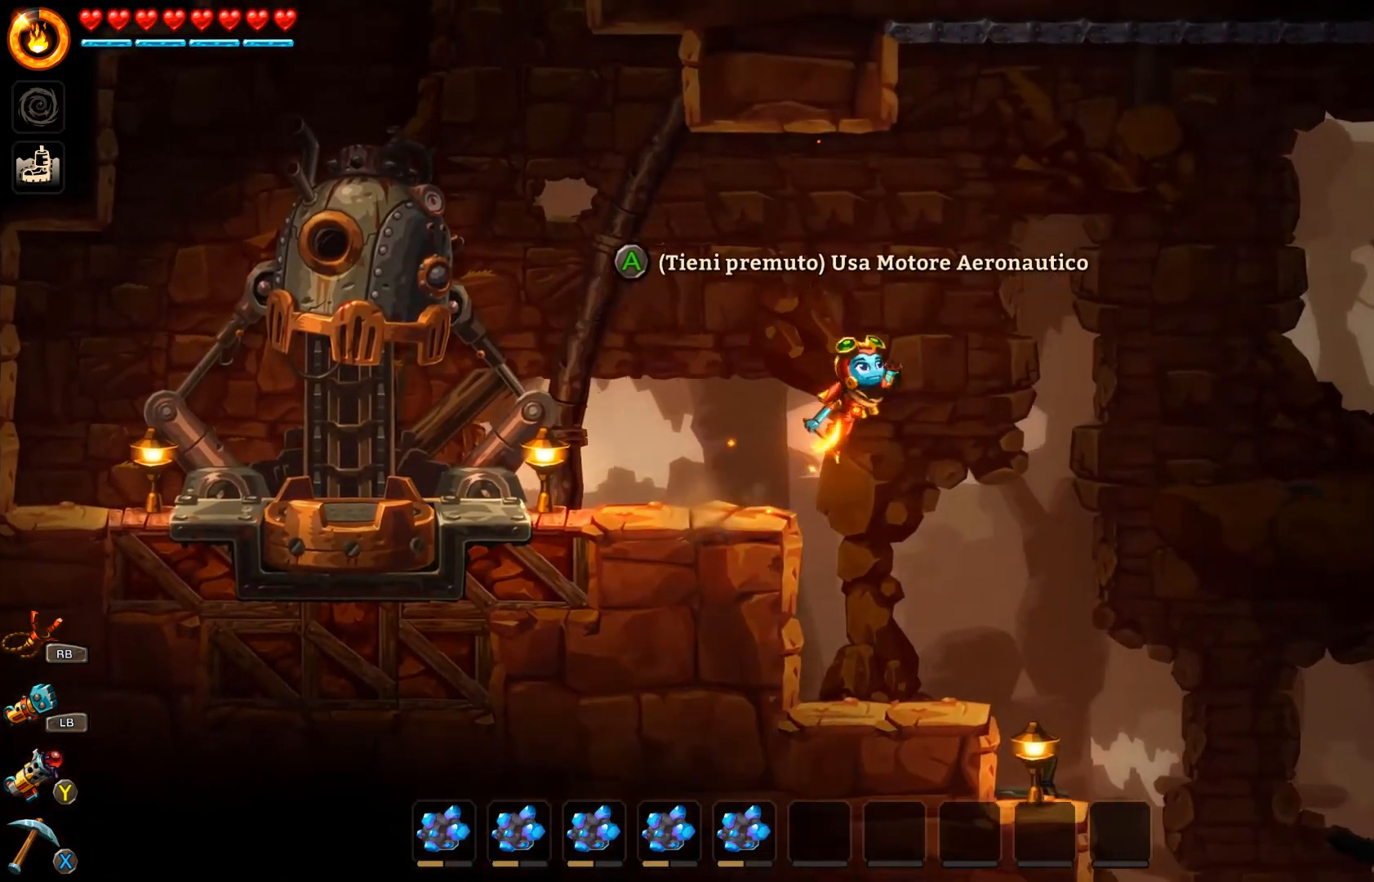
{"buttons": ["A"], "left_stick": "right", "right_stick": "center", "events": [[300, "A", "up"], [400, "A", "down"]]}
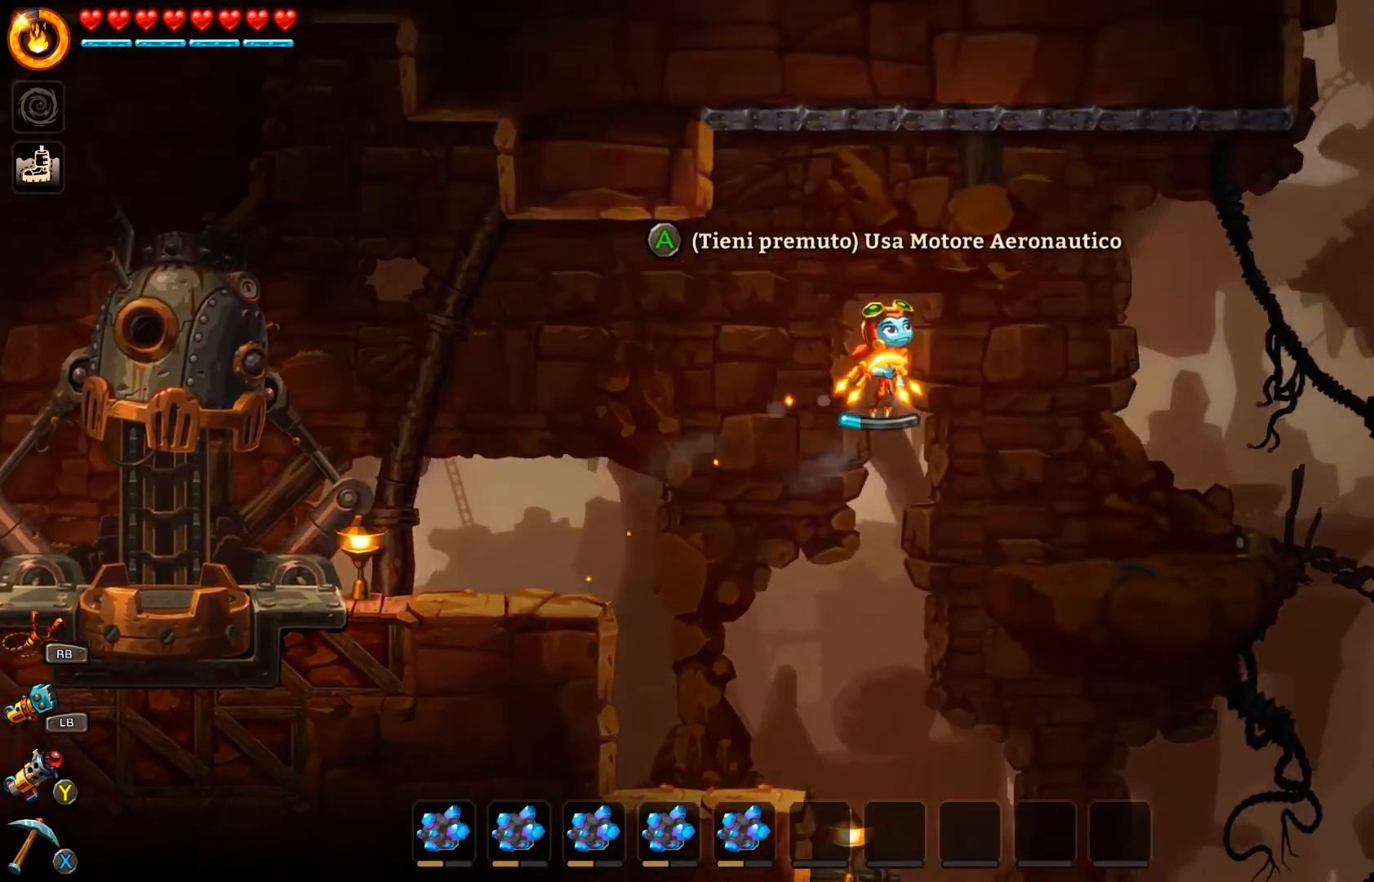
{"buttons": ["A"], "left_stick": "right", "right_stick": "center", "events": []}
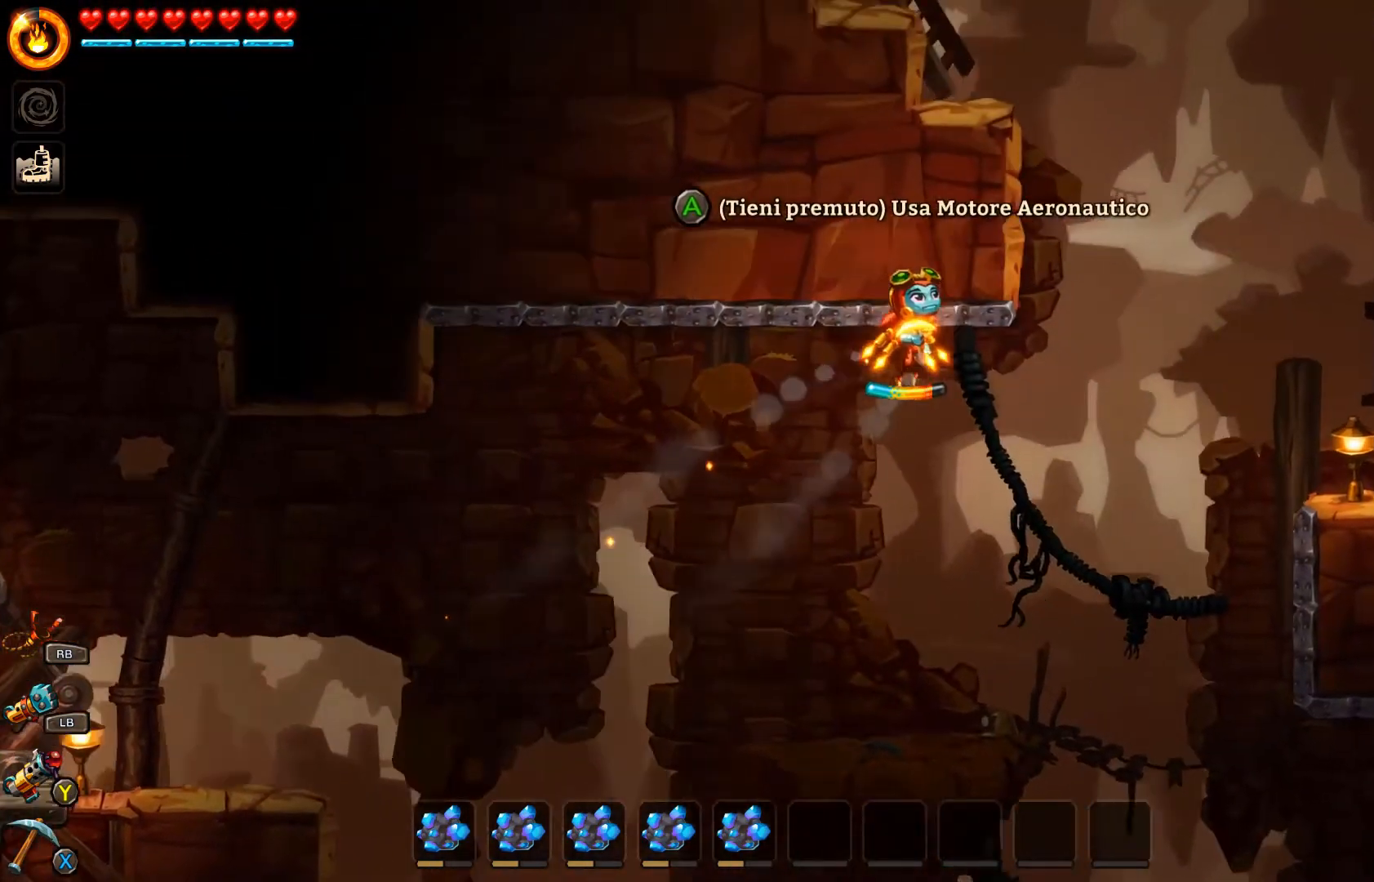
{"buttons": [], "left_stick": "right", "right_stick": "center", "events": [[367, "A", "up"]]}
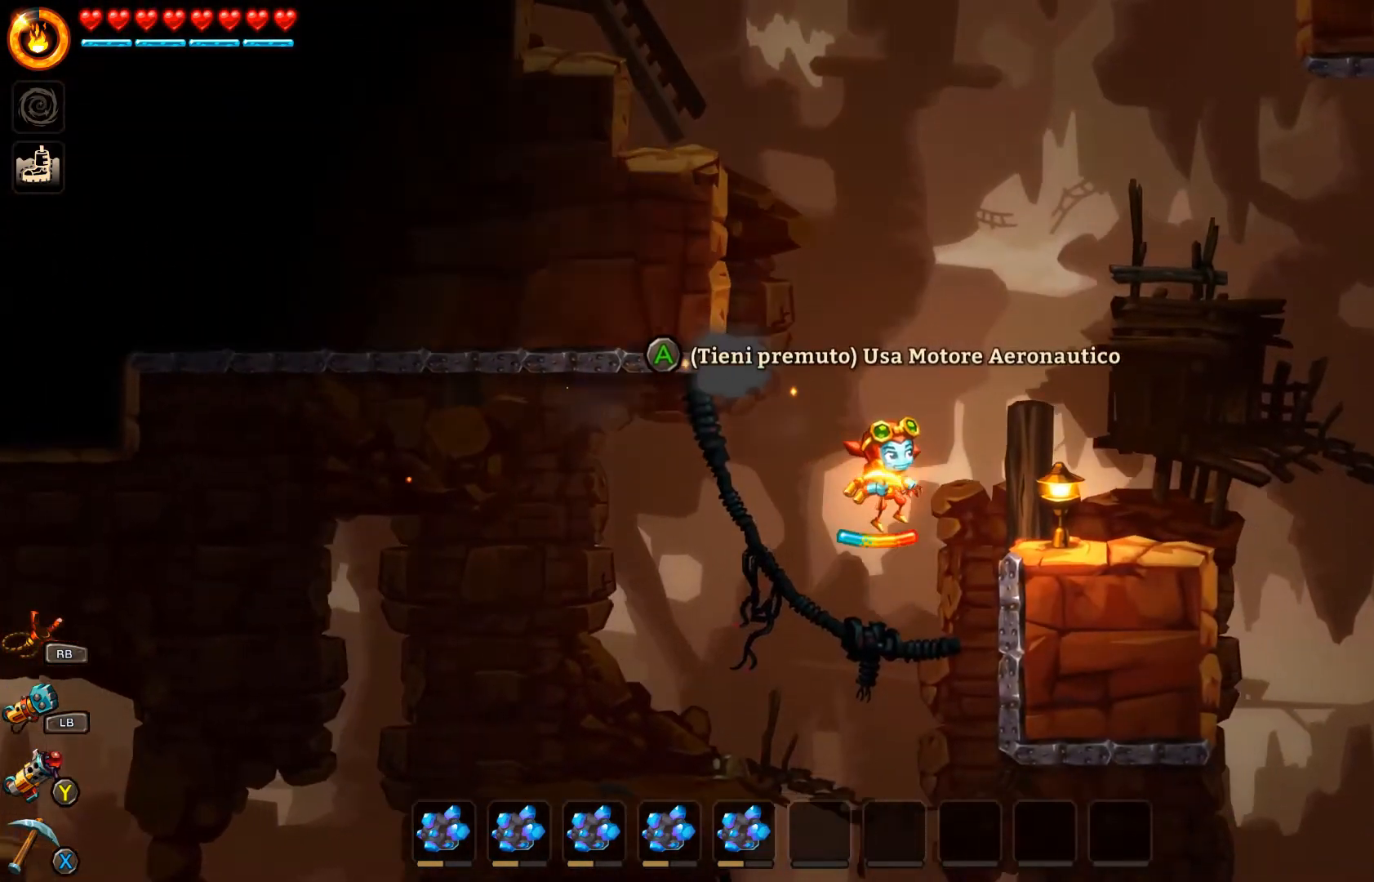
{"buttons": ["A", "R2"], "left_stick": "up", "right_stick": "center", "events": [[133, "A", "down"], [333, "R2", "down"], [333, "left_stick", "up-right"], [500, "left_stick", "up"]]}
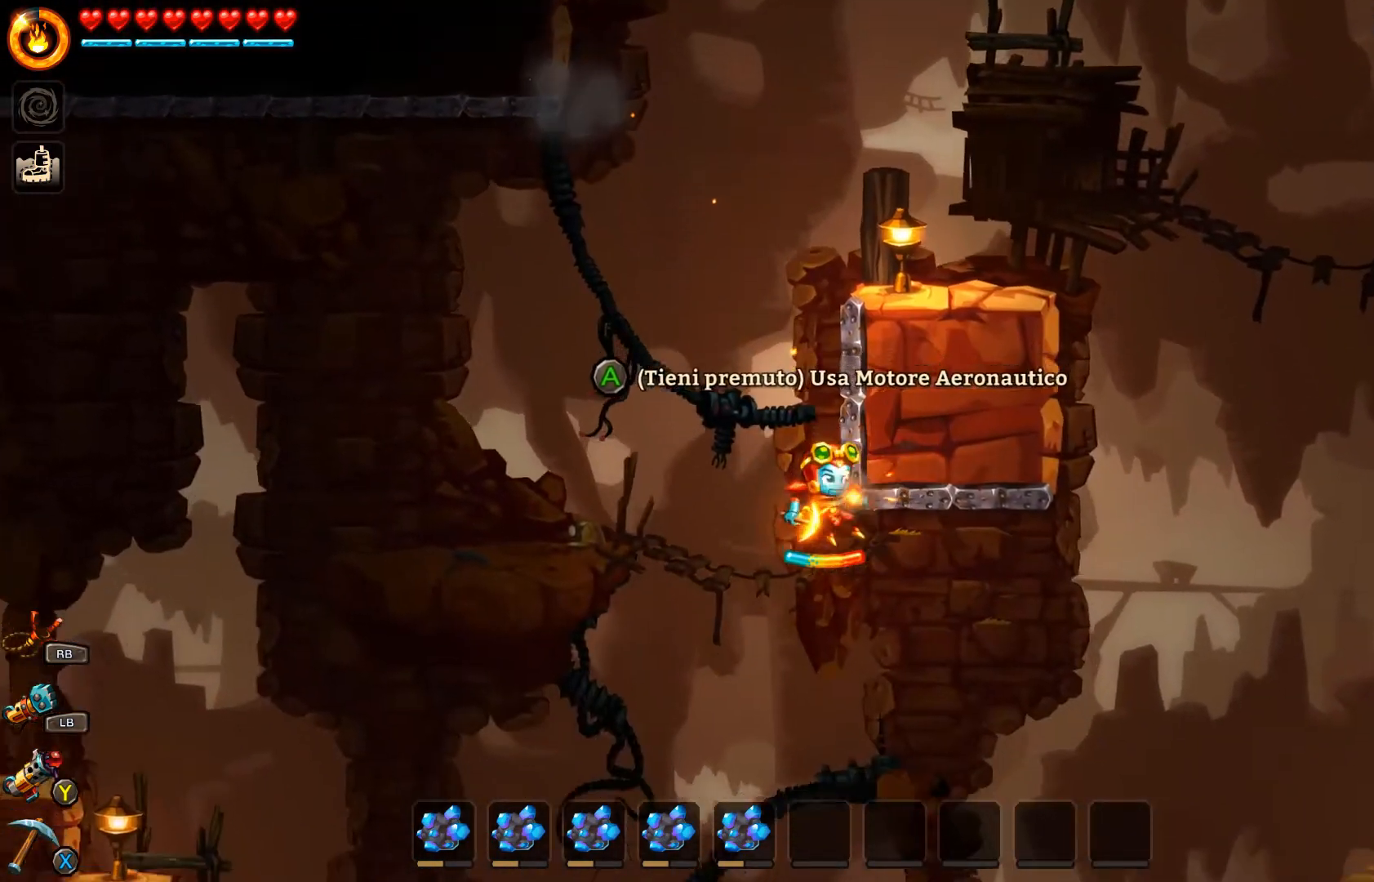
{"buttons": ["A"], "left_stick": "up", "right_stick": "center", "events": [[33, "R2", "up"], [133, "R2", "down"], [367, "R2", "up"]]}
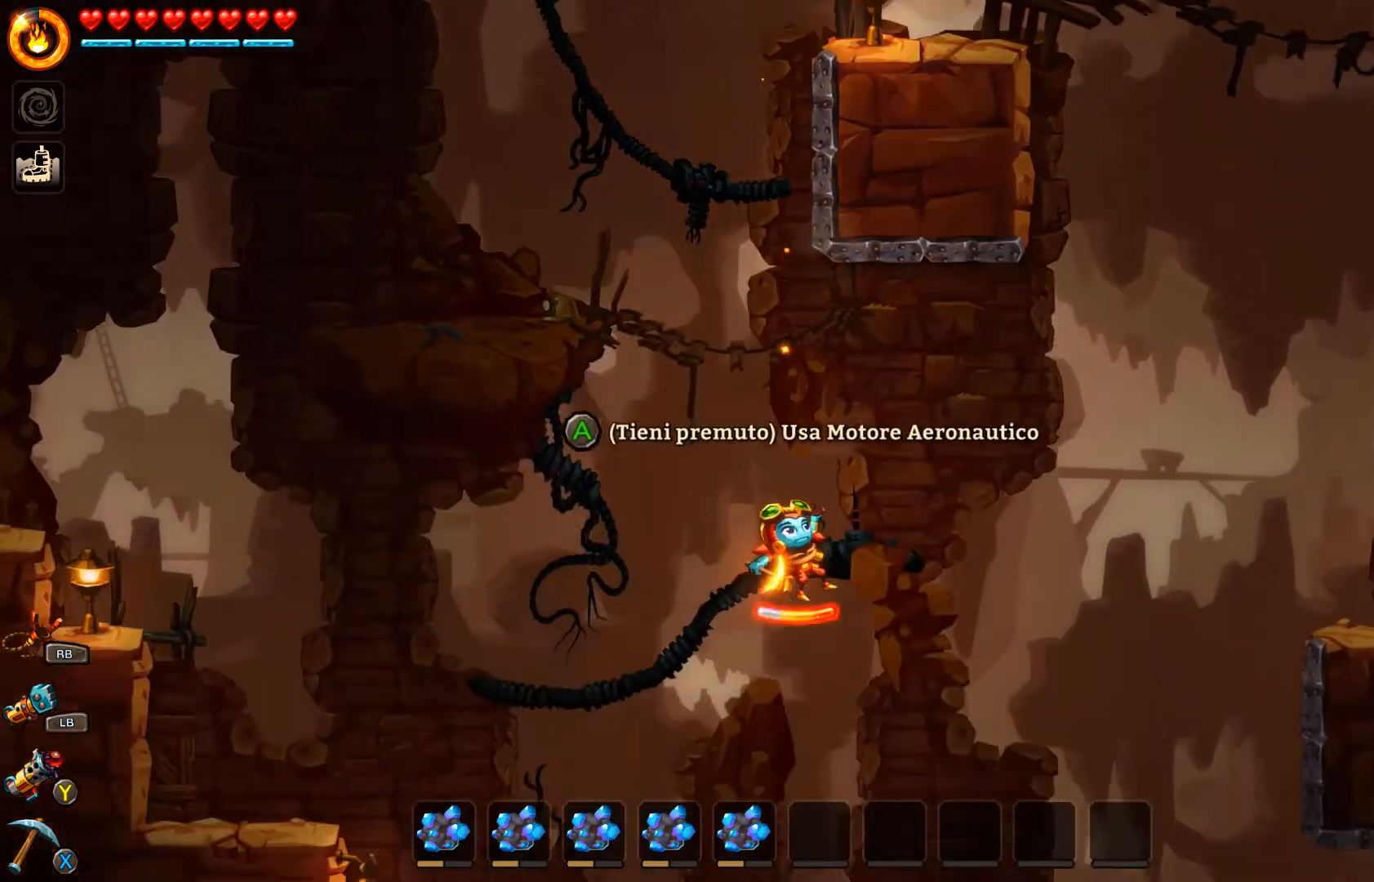
{"buttons": ["A"], "left_stick": "up-left", "right_stick": "center", "events": [[67, "A", "up"], [100, "R2", "down"], [167, "A", "down"], [233, "R2", "up"], [433, "left_stick", "up-left"]]}
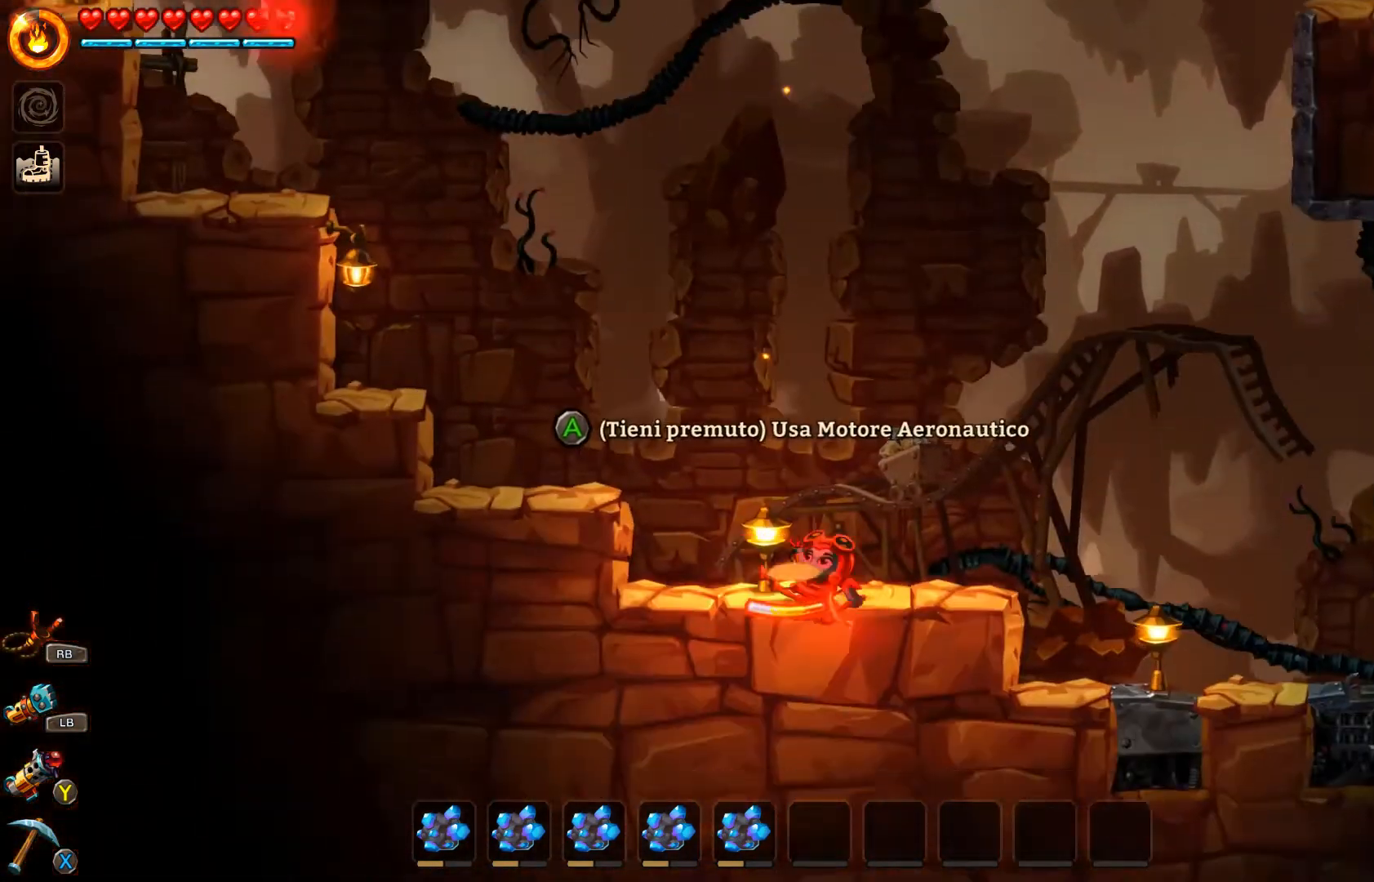
{"buttons": [], "left_stick": "left", "right_stick": "center", "events": [[33, "A", "up"], [333, "left_stick", "center"], [433, "left_stick", "left"]]}
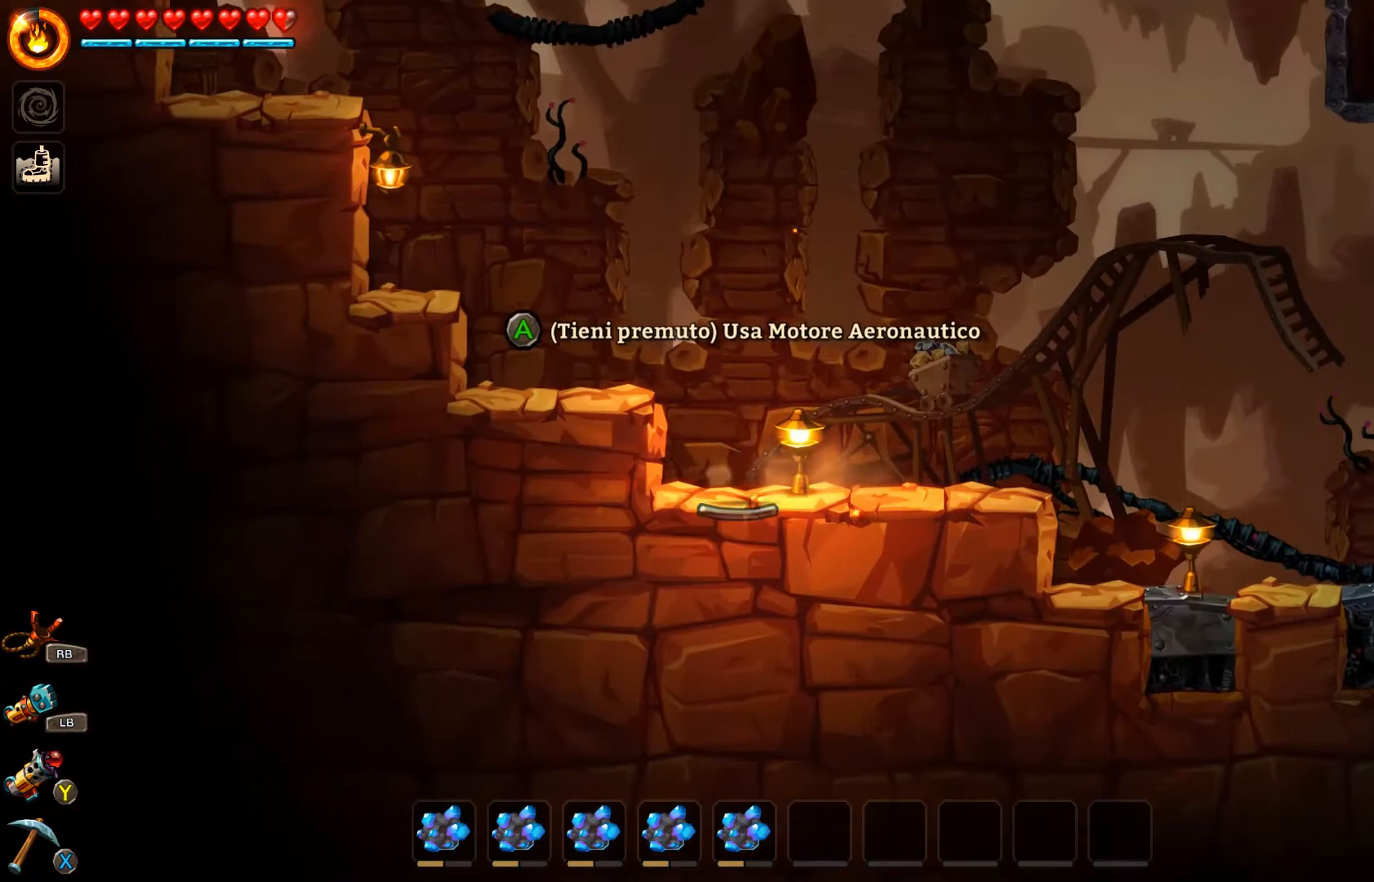
{"buttons": [], "left_stick": "left", "right_stick": "center", "events": [[33, "A", "down"], [333, "A", "up"]]}
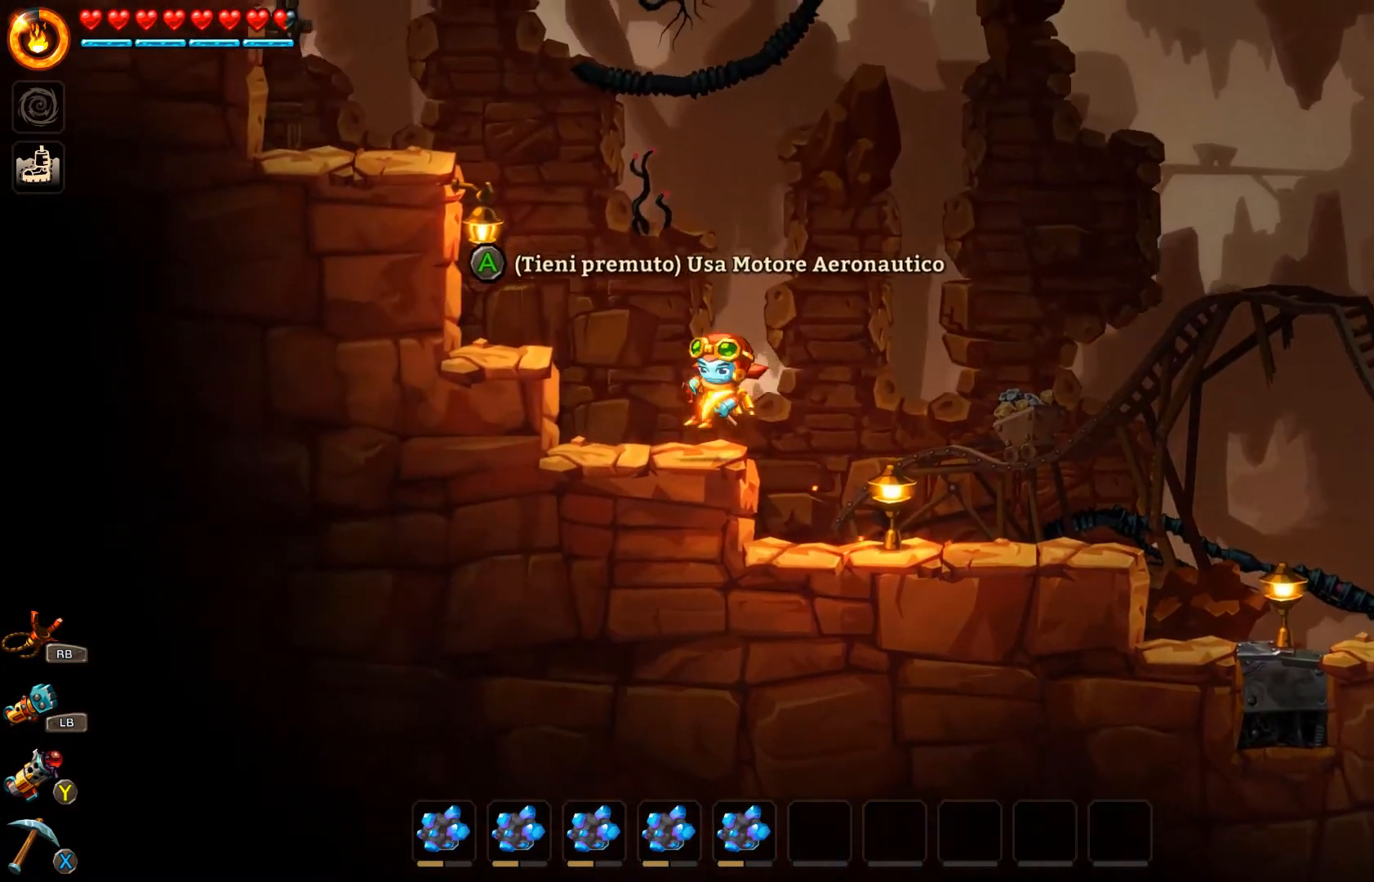
{"buttons": ["A"], "left_stick": "left", "right_stick": "center", "events": [[133, "A", "down"], [367, "A", "up"], [433, "A", "down"]]}
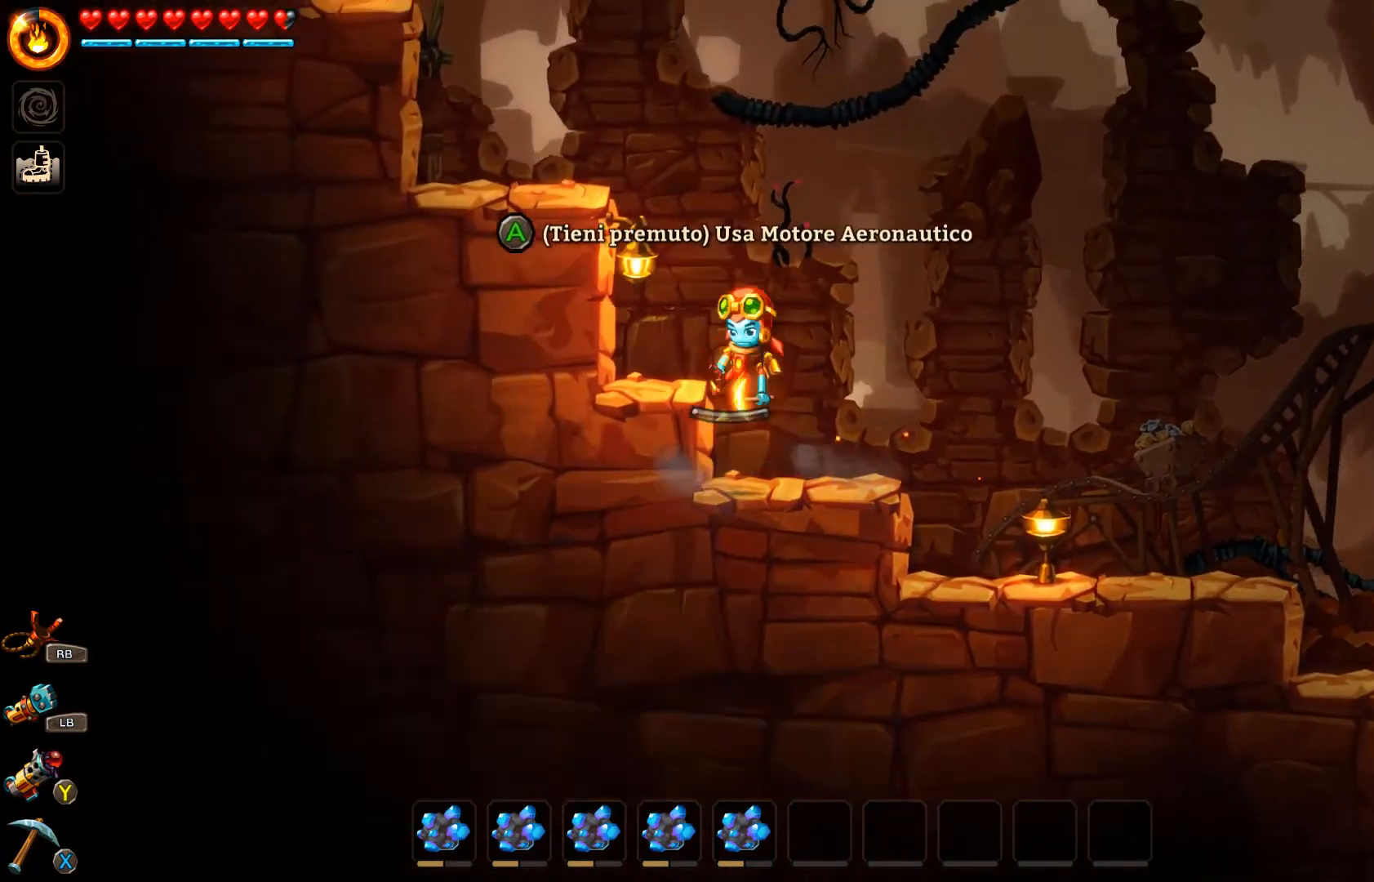
{"buttons": ["A"], "left_stick": "left", "right_stick": "center", "events": [[300, "A", "up"], [433, "A", "down"]]}
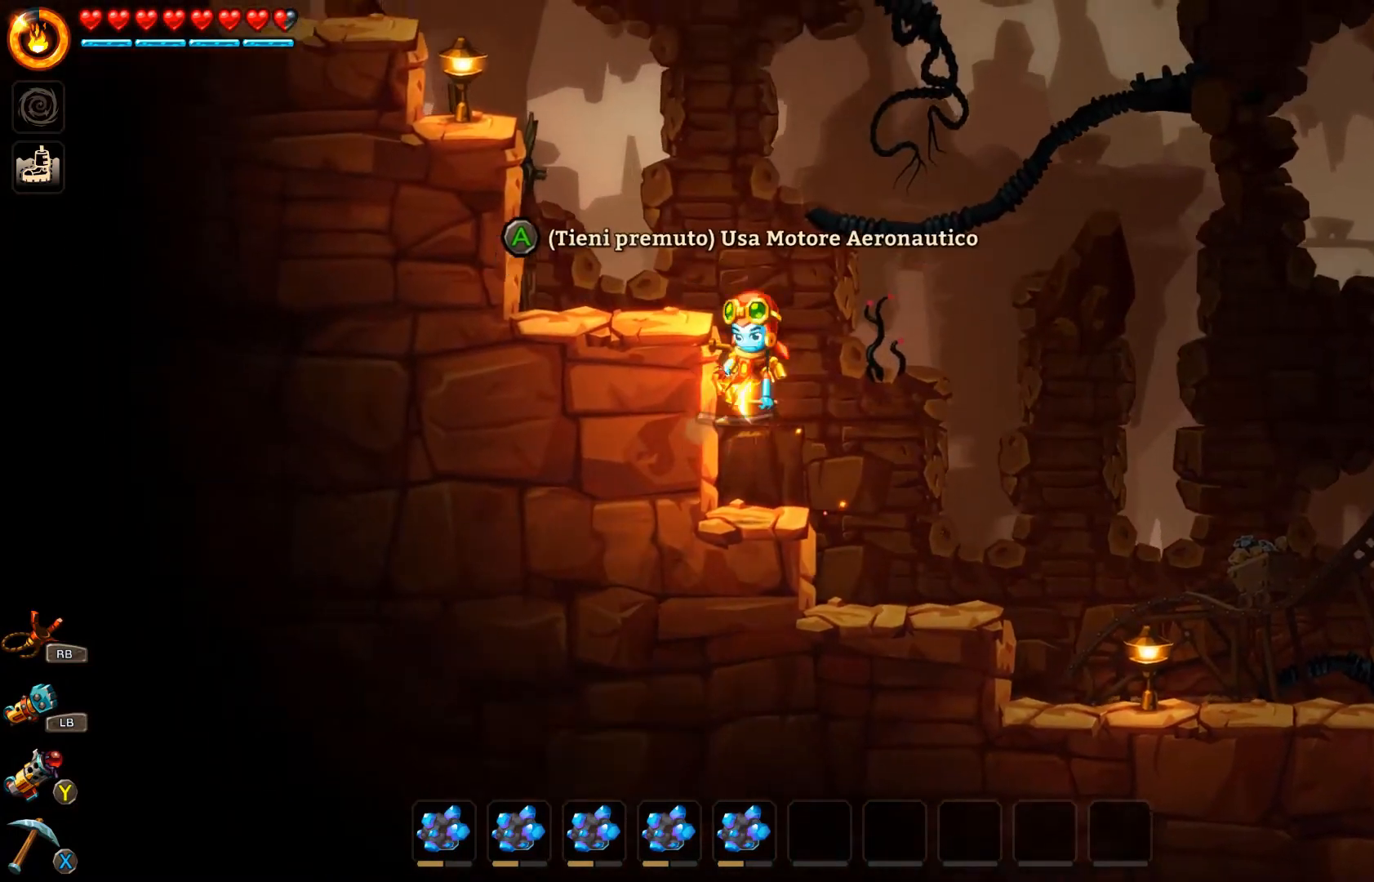
{"buttons": [], "left_stick": "left", "right_stick": "center", "events": [[33, "A", "up"], [100, "A", "down"], [267, "A", "up"]]}
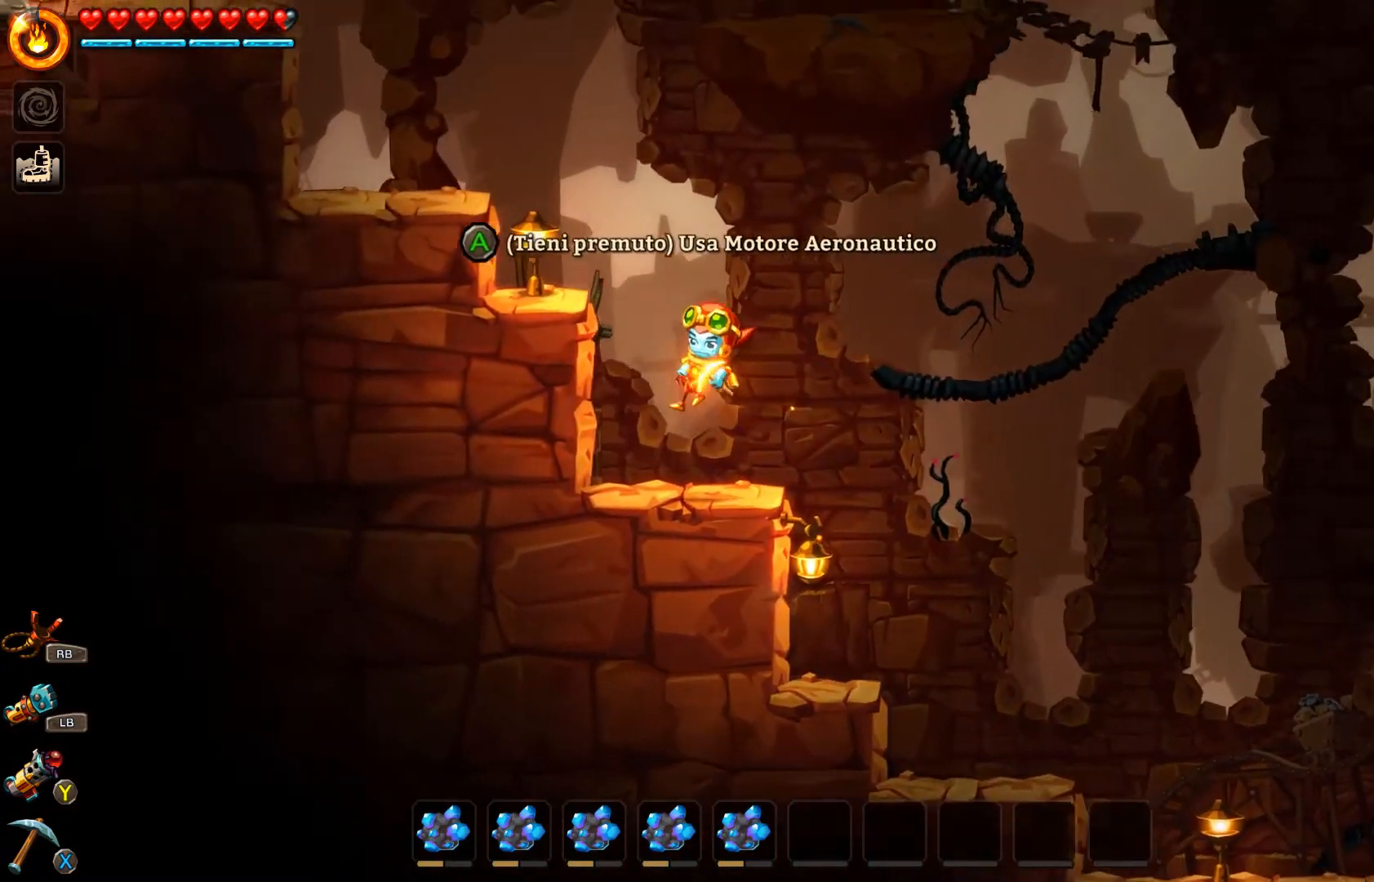
{"buttons": ["A"], "left_stick": "left", "right_stick": "center", "events": [[167, "A", "down"], [267, "A", "up"], [333, "A", "down"], [400, "A", "up"], [467, "A", "down"]]}
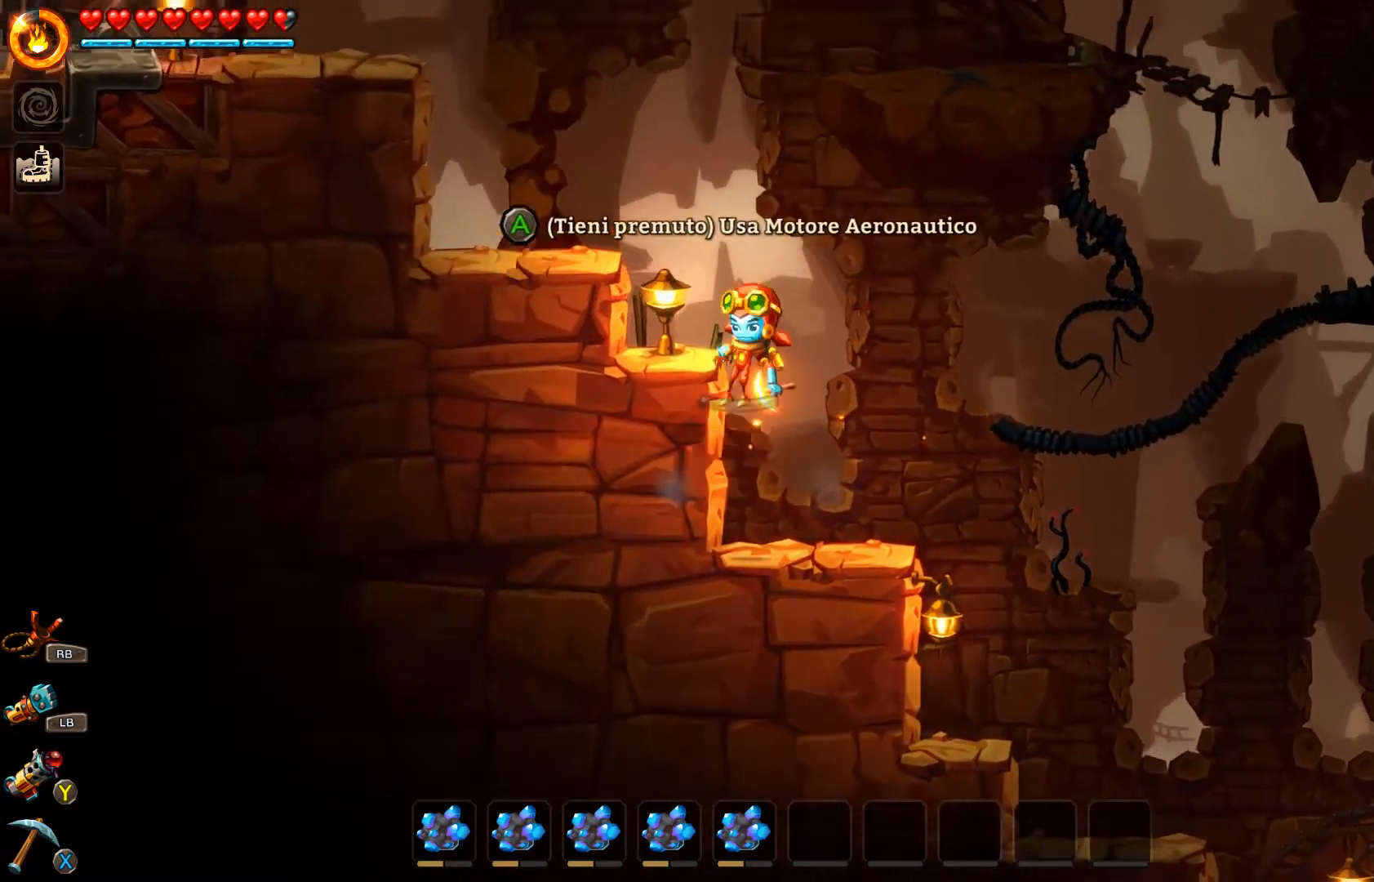
{"buttons": ["A"], "left_stick": "left", "right_stick": "center", "events": [[333, "A", "up"], [500, "A", "down"]]}
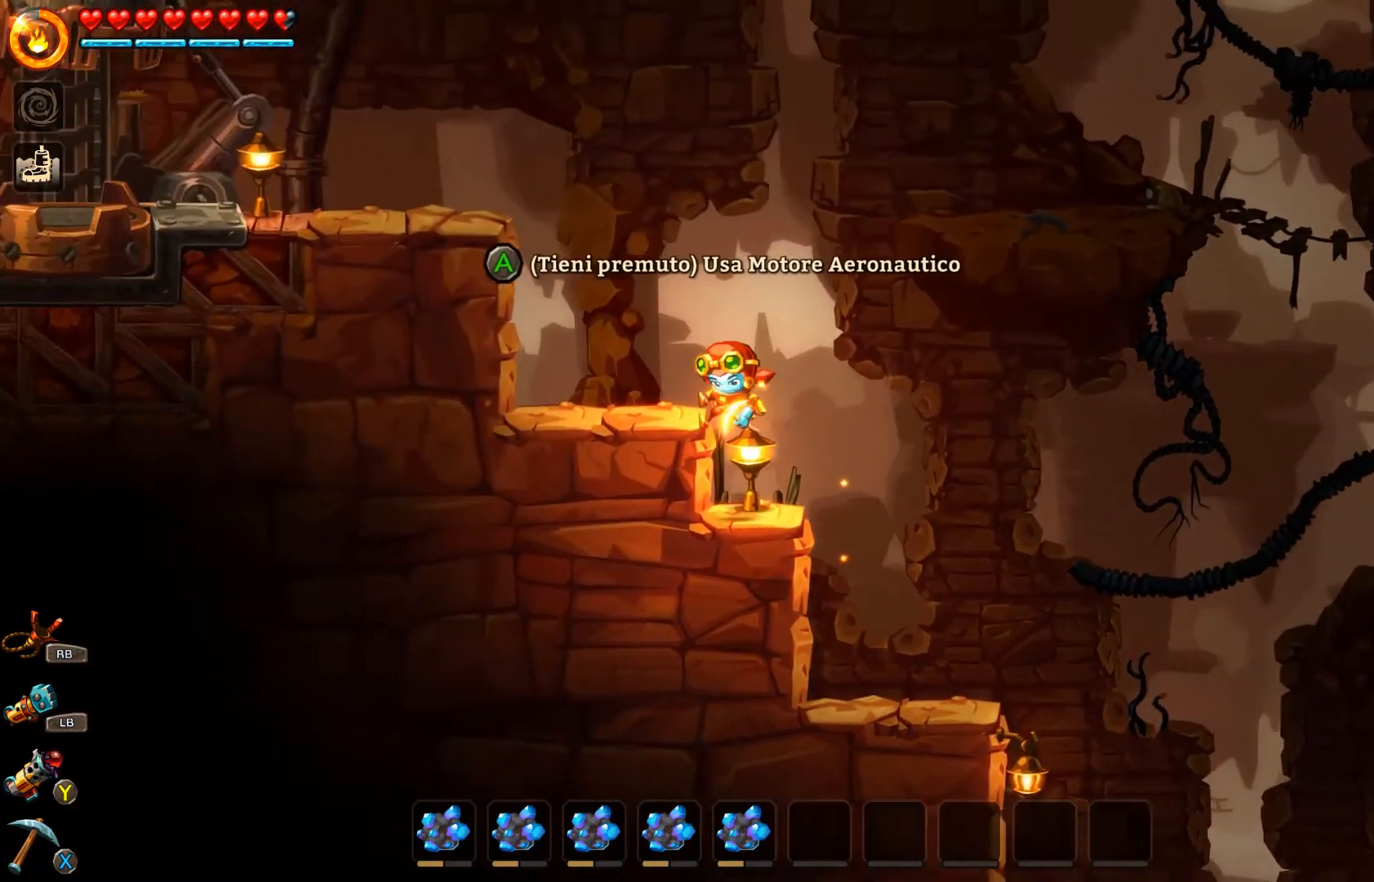
{"buttons": [], "left_stick": "left", "right_stick": "center", "events": [[133, "A", "up"], [200, "A", "down"], [500, "A", "up"]]}
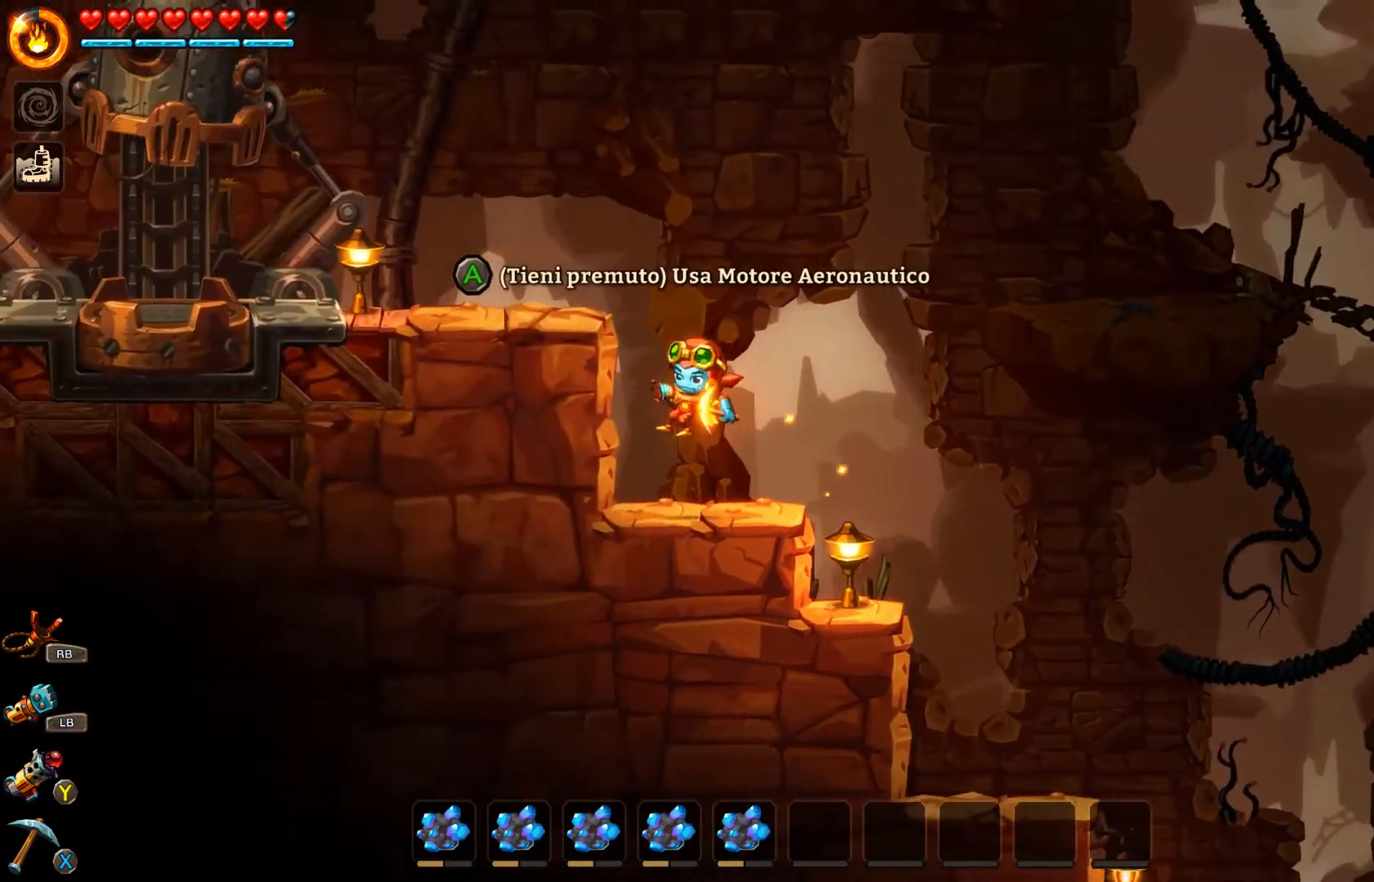
{"buttons": ["A"], "left_stick": "left", "right_stick": "center", "events": [[133, "A", "down"], [267, "A", "up"], [333, "A", "down"]]}